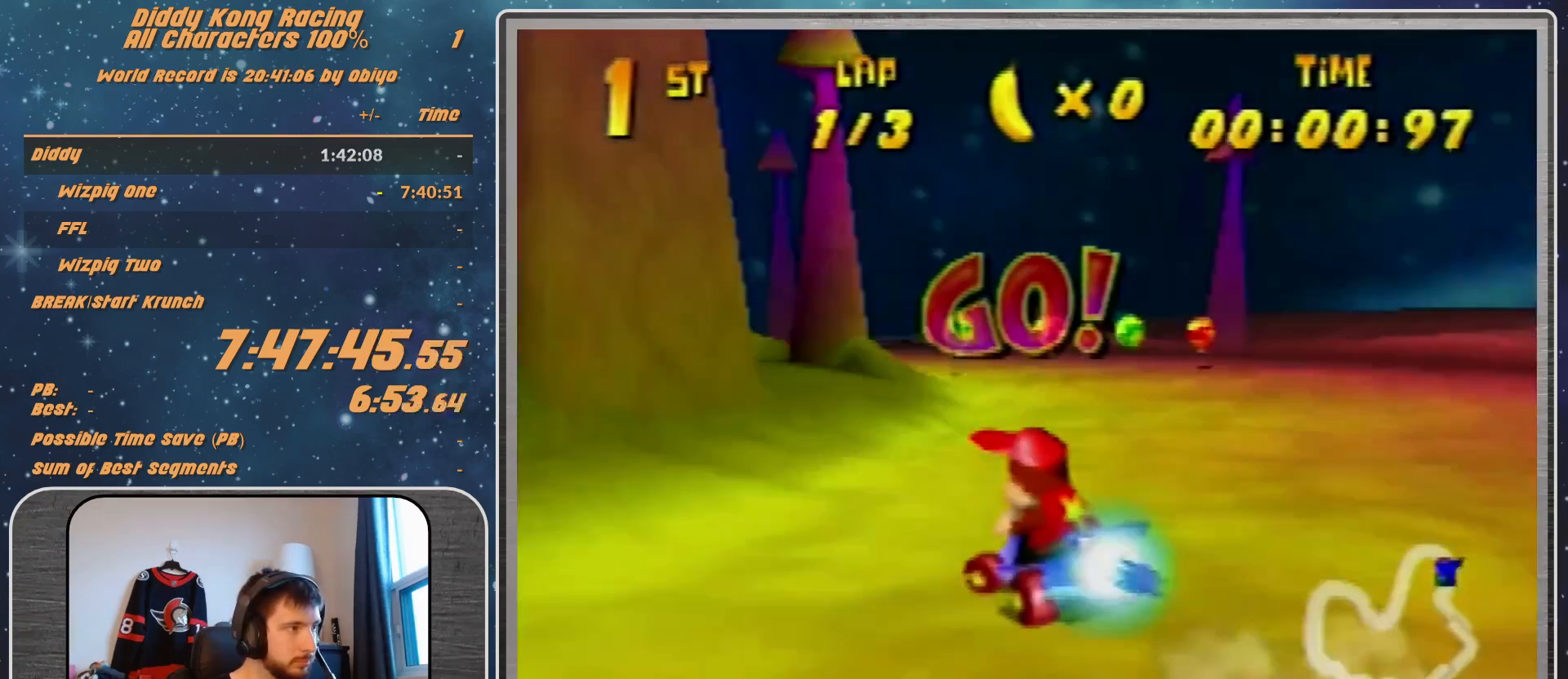
Gameplay with a controller (Nintendo layout); each line is a JSON object with the inputs held at the frame after it. "events" lists button and stick changes between this image and that frame as [ms after this image, input, new state], when the widget could be followed in between. Not read: L1 L3 R3.
{"buttons": ["A", "R1"], "left_stick": "up-right", "events": [[33, "A", "up"], [100, "A", "down"], [100, "R1", "down"], [167, "A", "up"], [267, "A", "down"], [333, "A", "up"], [367, "left_stick", "up-right"], [433, "A", "down"]]}
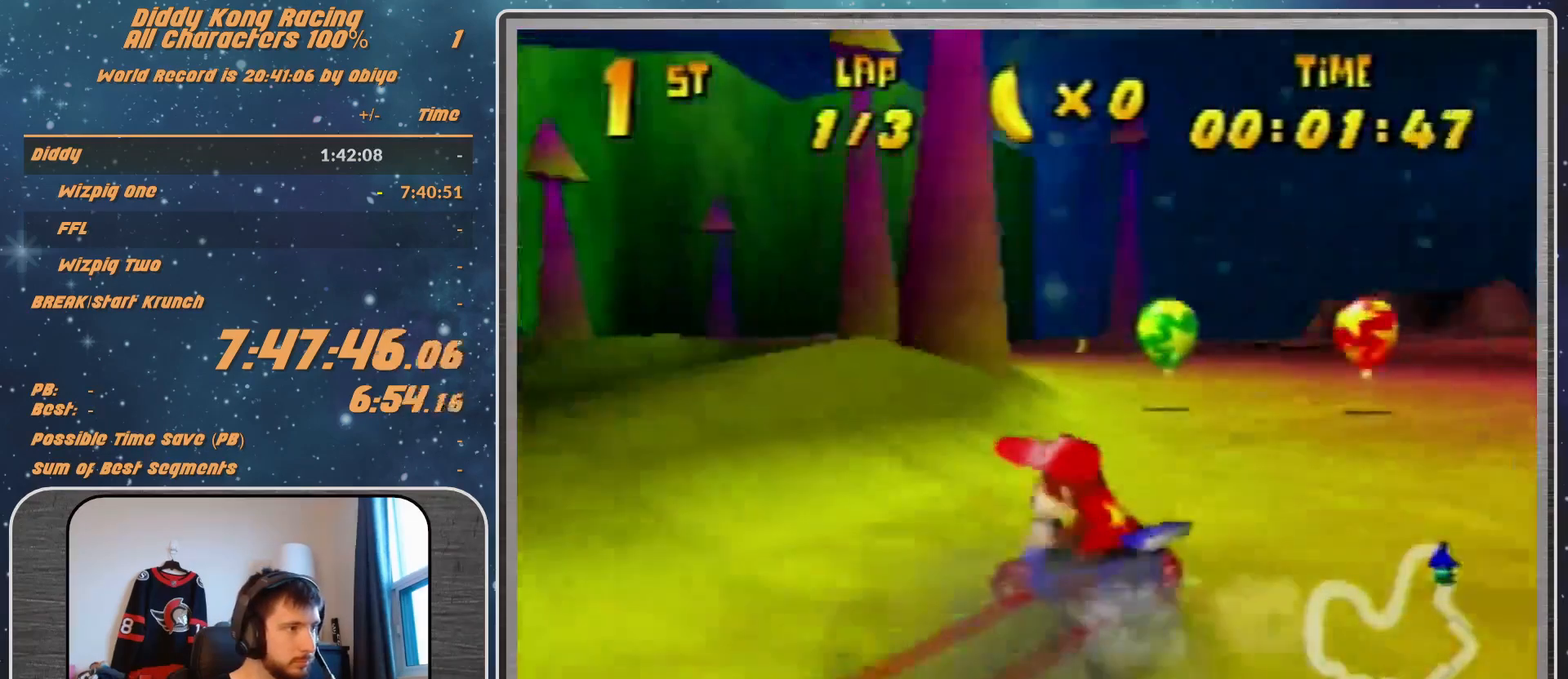
{"buttons": ["A", "R1"], "left_stick": "up-right", "events": [[100, "left_stick", "up-left"], [167, "A", "up"], [267, "A", "down"], [333, "A", "up"], [433, "A", "down"], [433, "left_stick", "up-right"]]}
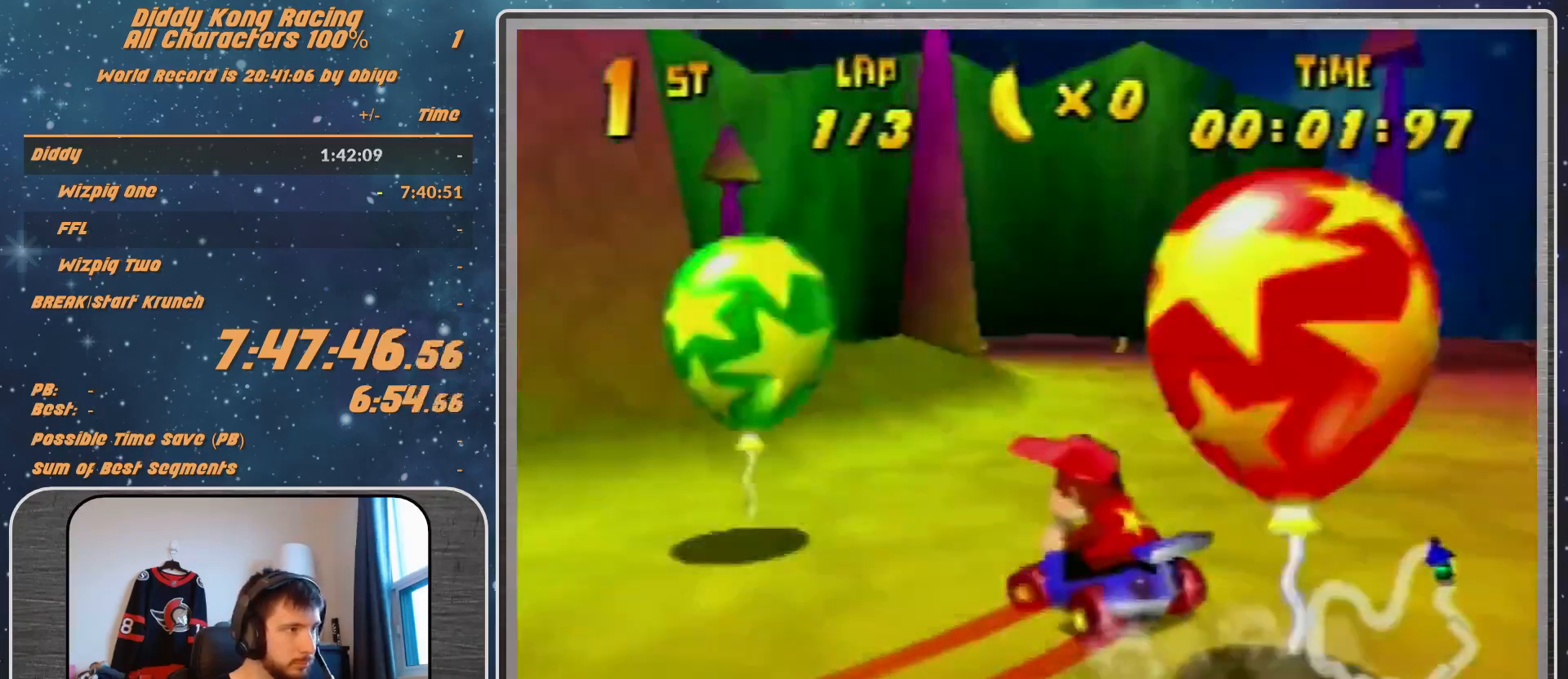
{"buttons": ["A", "R1"], "left_stick": "up-right", "events": [[33, "A", "up"], [133, "A", "down"], [200, "A", "up"], [300, "A", "down"], [367, "A", "up"], [467, "A", "down"]]}
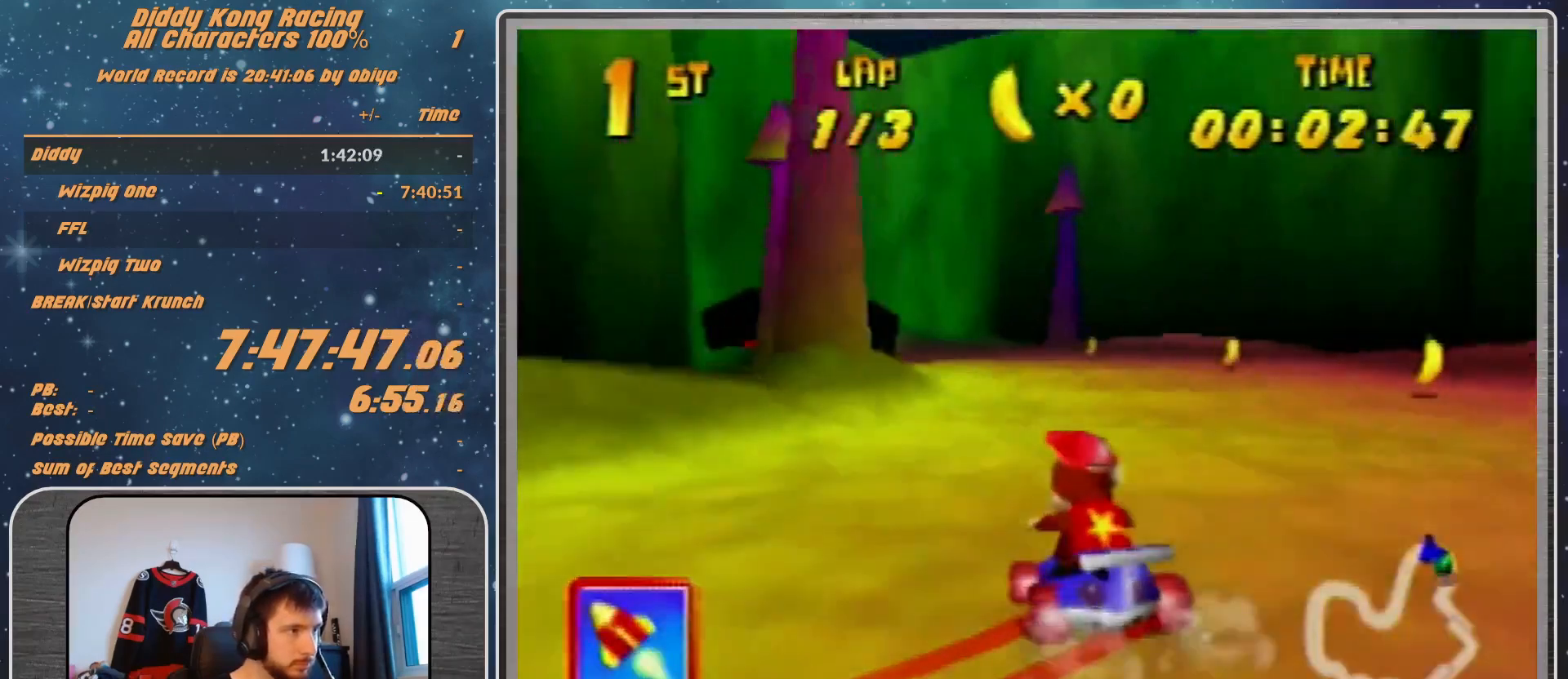
{"buttons": ["R1"], "left_stick": "up-left", "events": [[33, "A", "up"], [133, "A", "down"], [233, "A", "up"], [300, "A", "down"], [367, "A", "up"], [433, "left_stick", "up-left"]]}
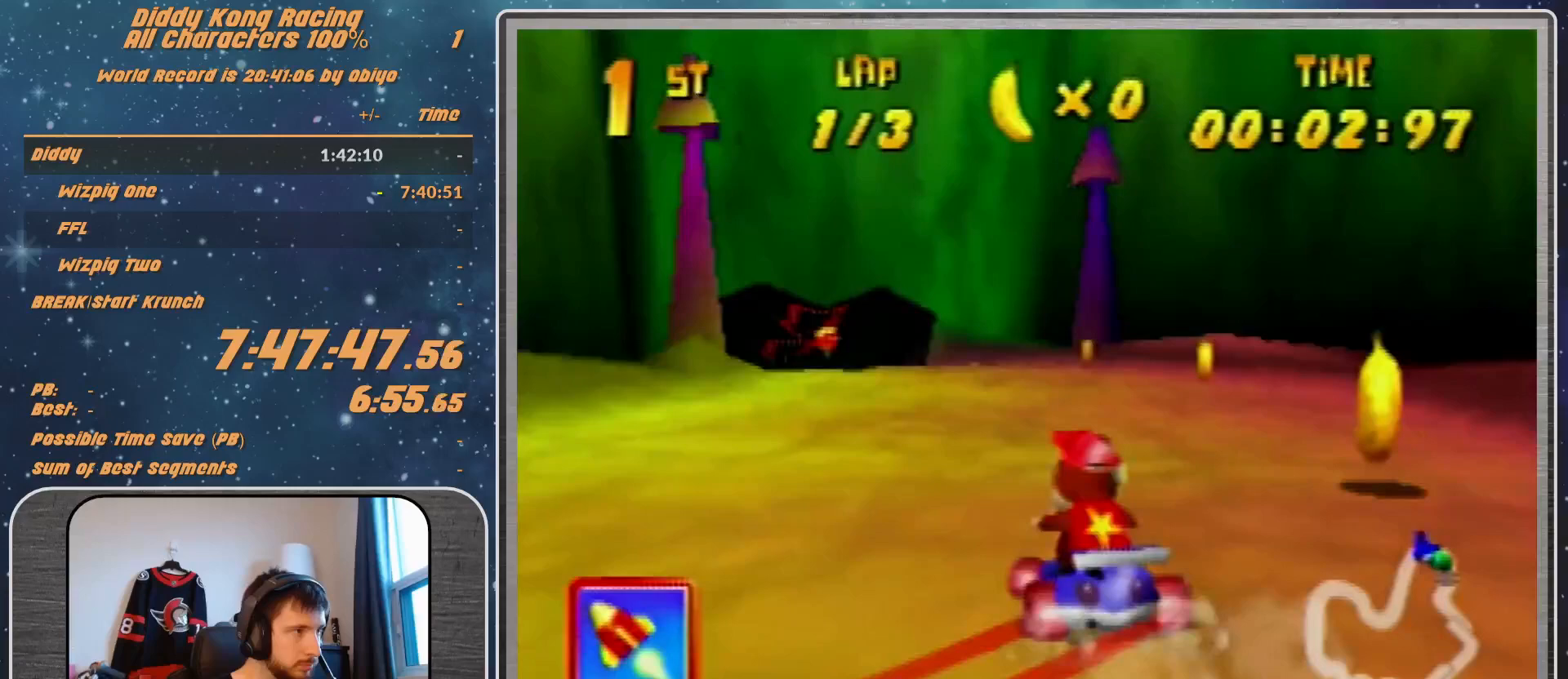
{"buttons": ["A"], "left_stick": "center", "events": [[33, "R1", "up"], [133, "A", "down"], [233, "A", "up"], [233, "left_stick", "center"], [333, "A", "down"], [367, "A", "up"], [467, "A", "down"]]}
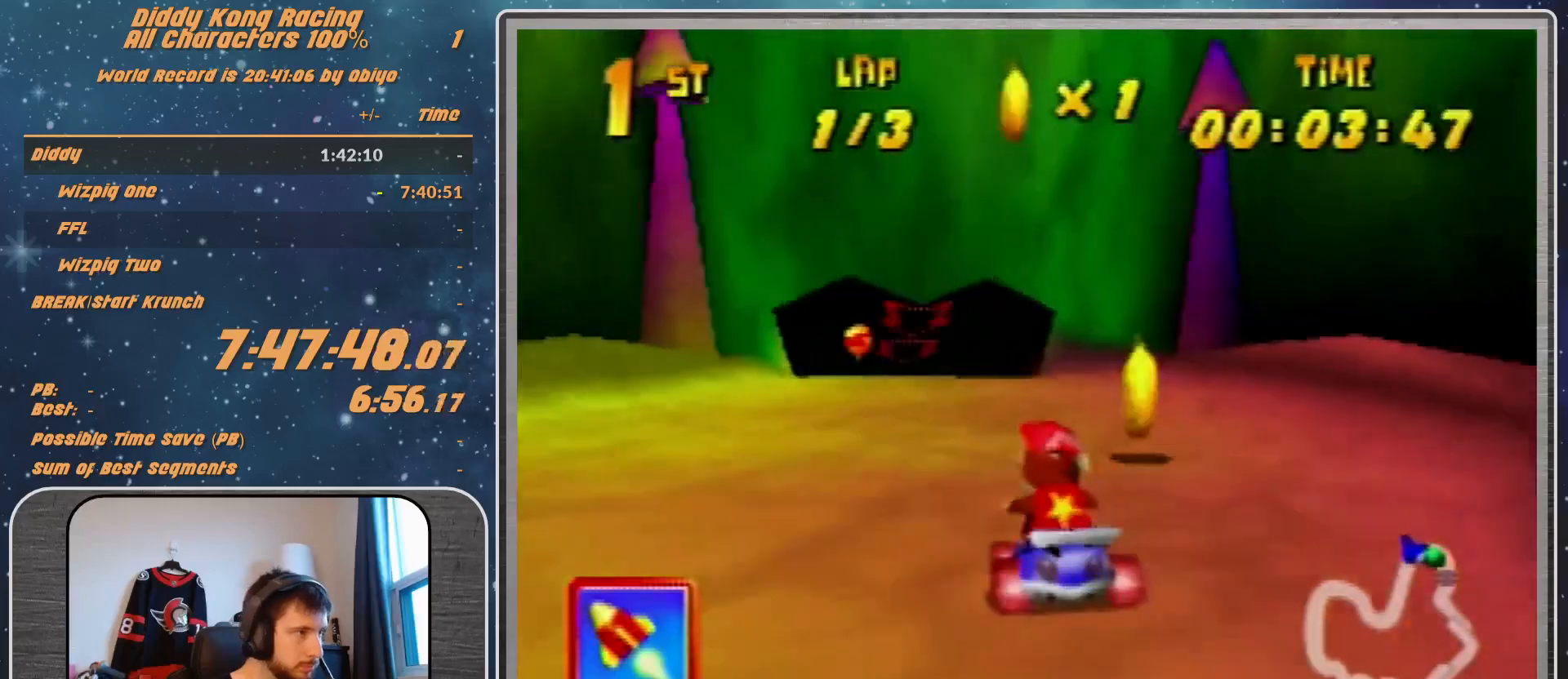
{"buttons": [], "left_stick": "up-right", "events": [[33, "A", "up"], [33, "left_stick", "left"], [100, "R1", "down"], [133, "A", "down"], [200, "A", "up"], [233, "left_stick", "up-right"], [267, "A", "down"], [333, "A", "up"], [433, "A", "down"], [500, "A", "up"], [500, "R1", "up"]]}
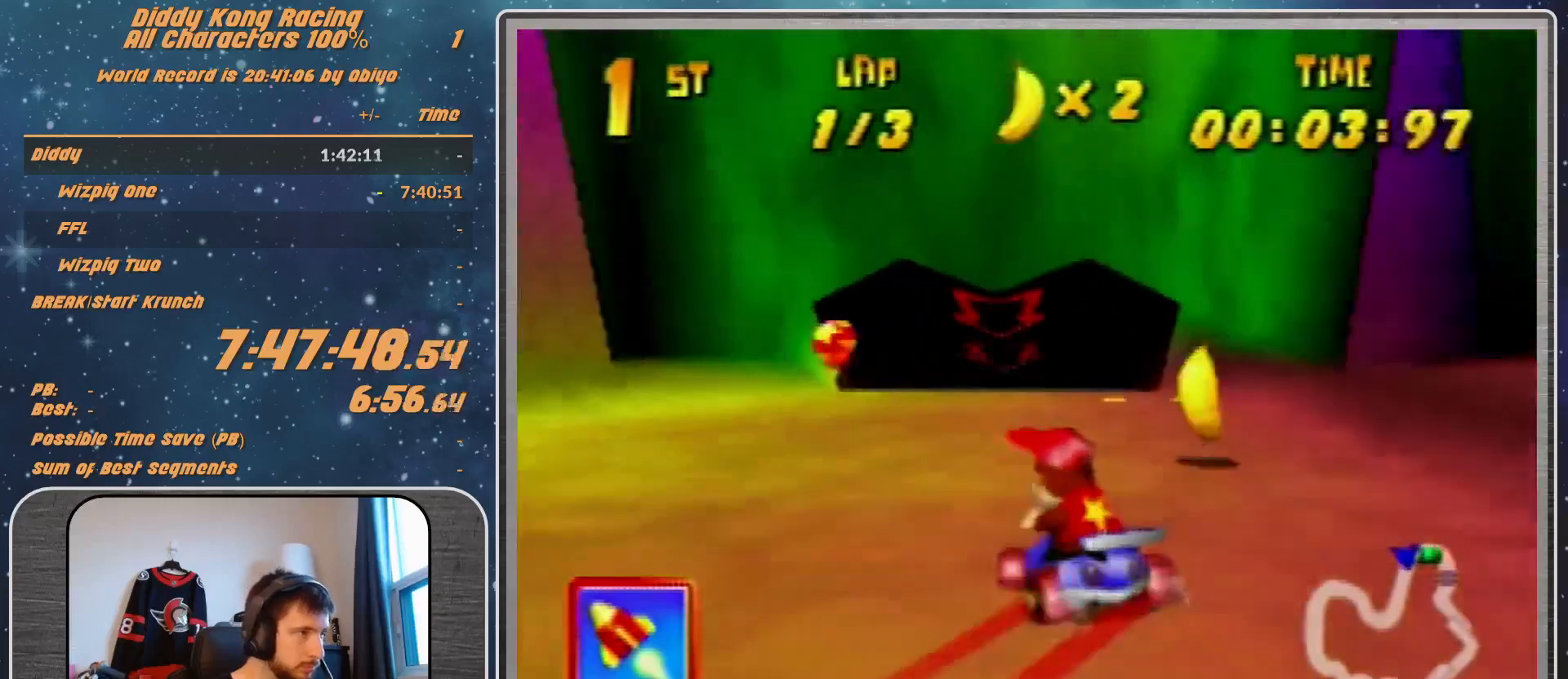
{"buttons": [], "left_stick": "up-right", "events": [[100, "A", "down"], [133, "A", "up"], [133, "left_stick", "center"], [267, "A", "down"], [300, "A", "up"], [367, "A", "down"], [500, "A", "up"], [500, "left_stick", "up-right"]]}
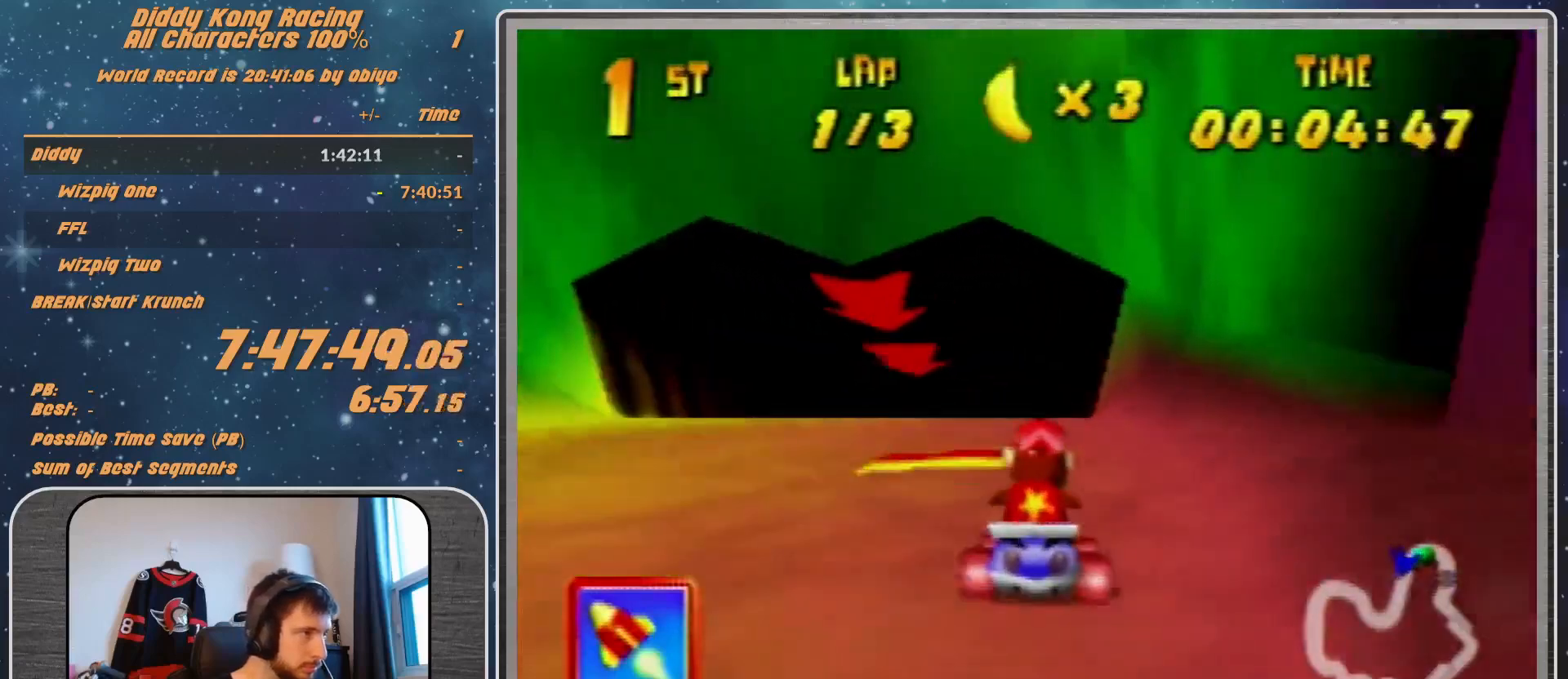
{"buttons": ["A"], "left_stick": "up", "events": [[167, "left_stick", "center"], [267, "left_stick", "up"], [333, "A", "down"]]}
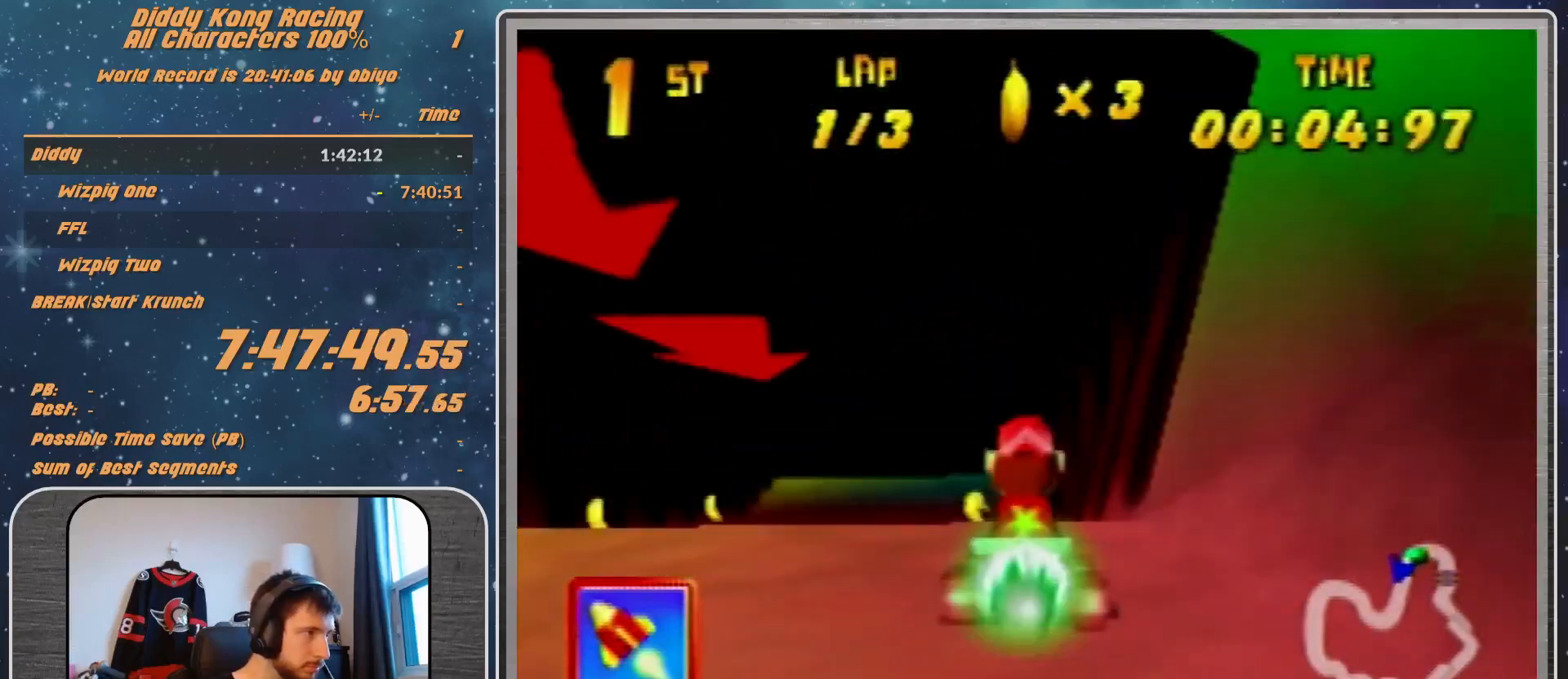
{"buttons": [], "left_stick": "right", "events": [[267, "left_stick", "center"], [433, "A", "up"], [433, "left_stick", "right"]]}
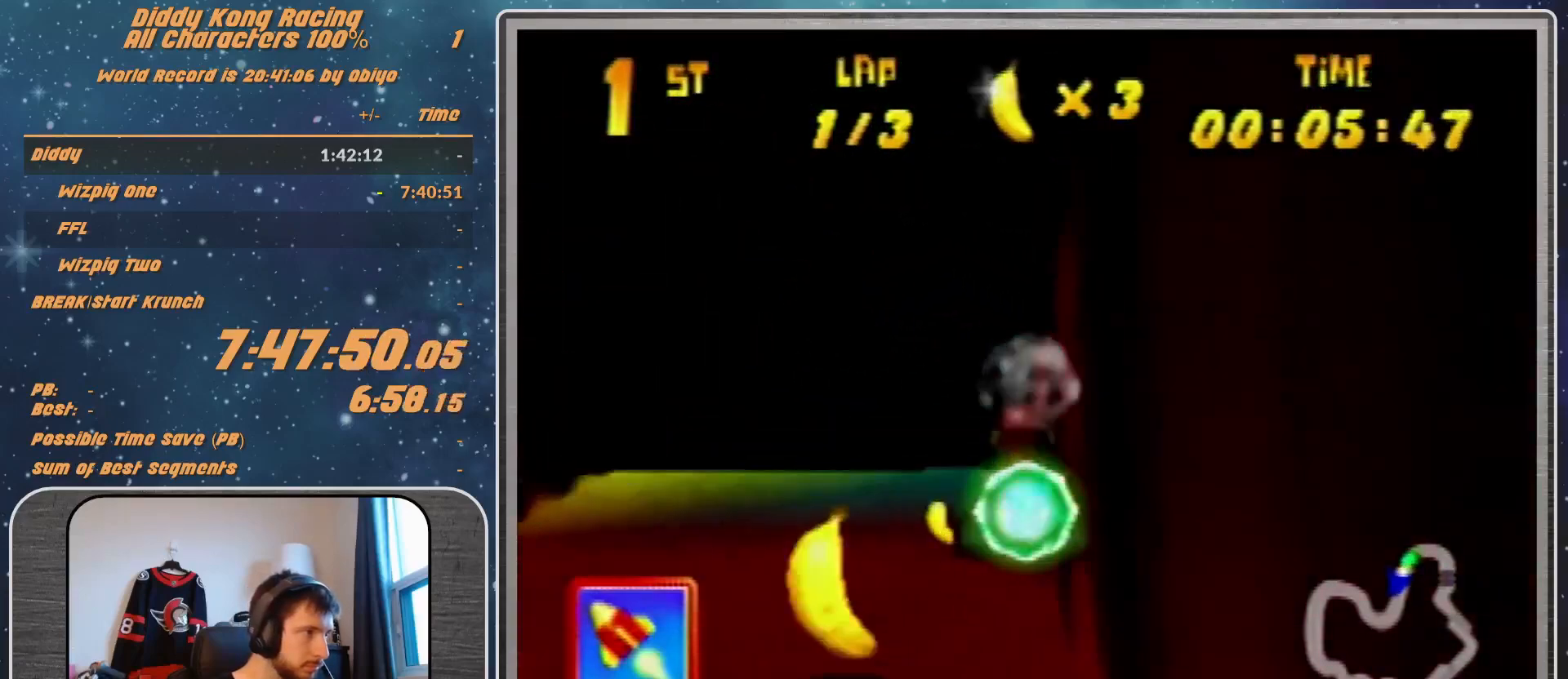
{"buttons": ["A", "R1"], "left_stick": "up-left", "events": [[33, "A", "down"], [100, "A", "up"], [167, "R1", "down"], [167, "left_stick", "up-right"], [200, "A", "down"], [267, "A", "up"], [333, "A", "down"], [400, "A", "up"], [500, "A", "down"], [500, "left_stick", "up-left"]]}
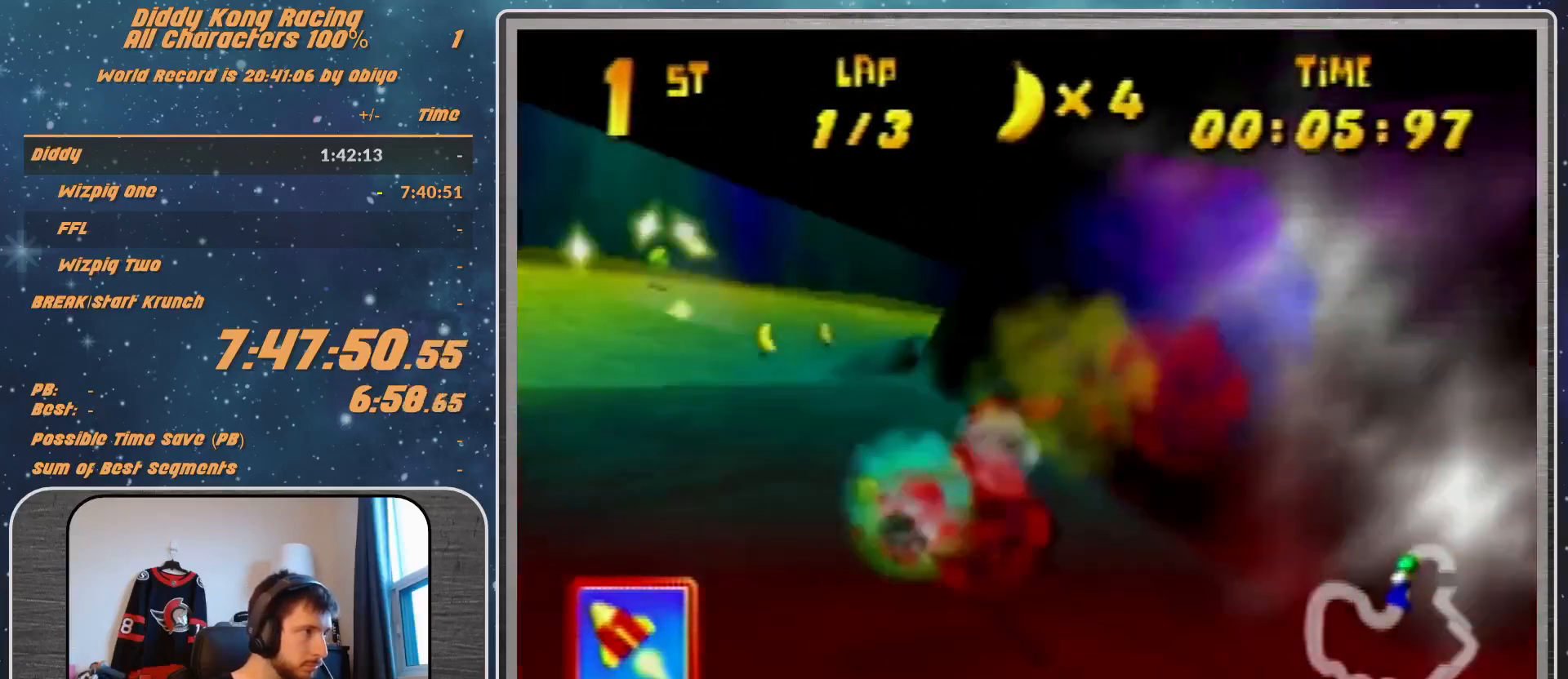
{"buttons": ["R1"], "left_stick": "up-left", "events": [[100, "A", "up"], [200, "A", "down"], [333, "A", "up"], [367, "A", "down"], [433, "A", "up"]]}
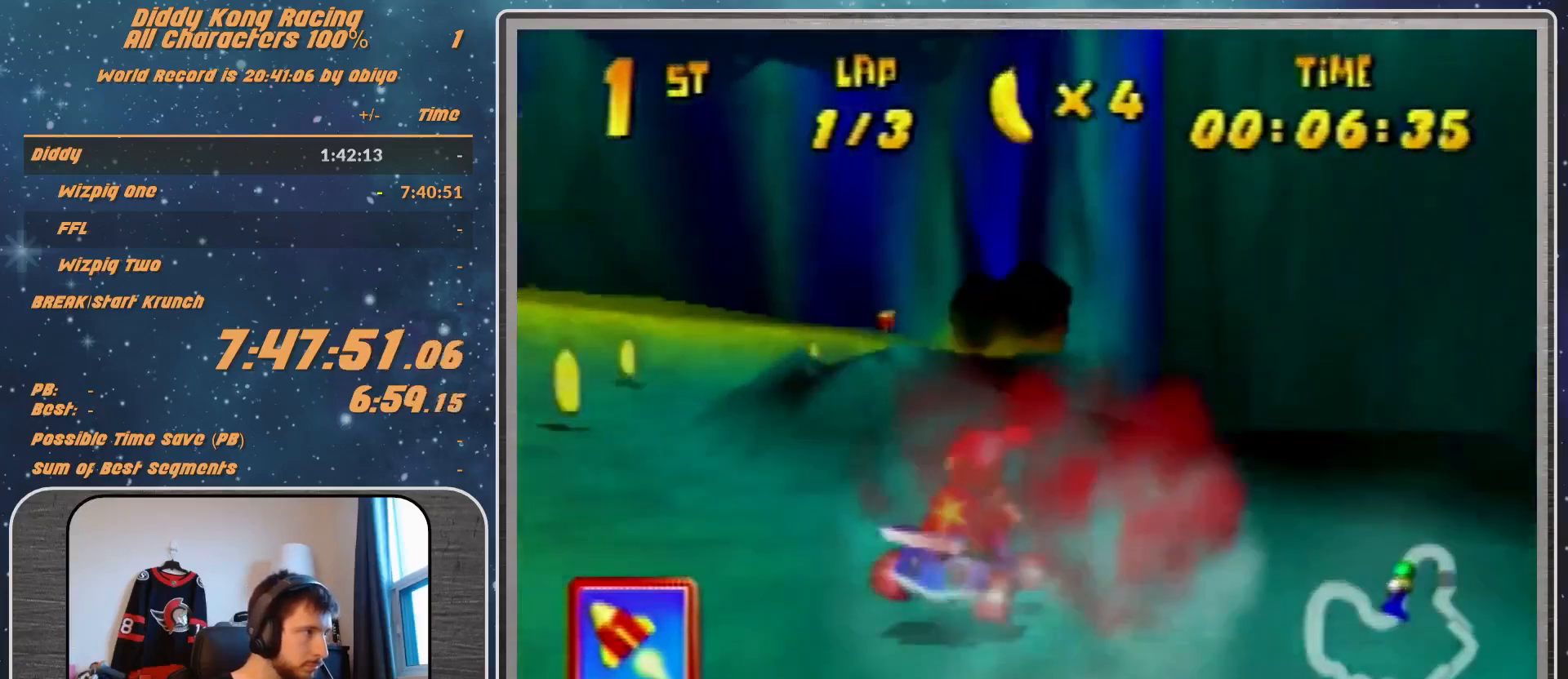
{"buttons": ["A", "B", "R1"], "left_stick": "up-right", "events": [[67, "A", "down"], [133, "A", "up"], [200, "A", "down"], [200, "left_stick", "up-right"], [433, "B", "down"]]}
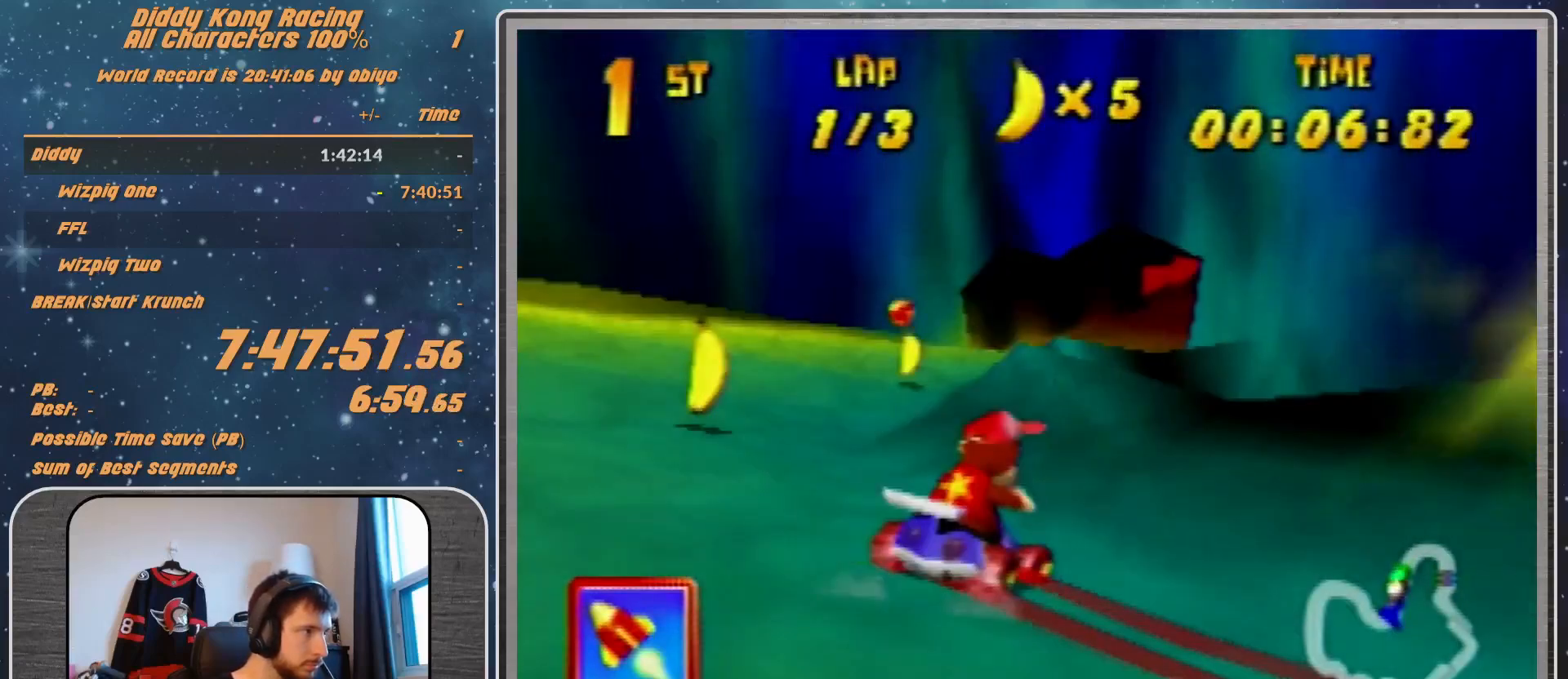
{"buttons": ["R1"], "left_stick": "up-left", "events": [[67, "B", "up"], [233, "left_stick", "up"], [333, "A", "up"], [333, "left_stick", "up-left"], [400, "A", "down"], [467, "A", "up"]]}
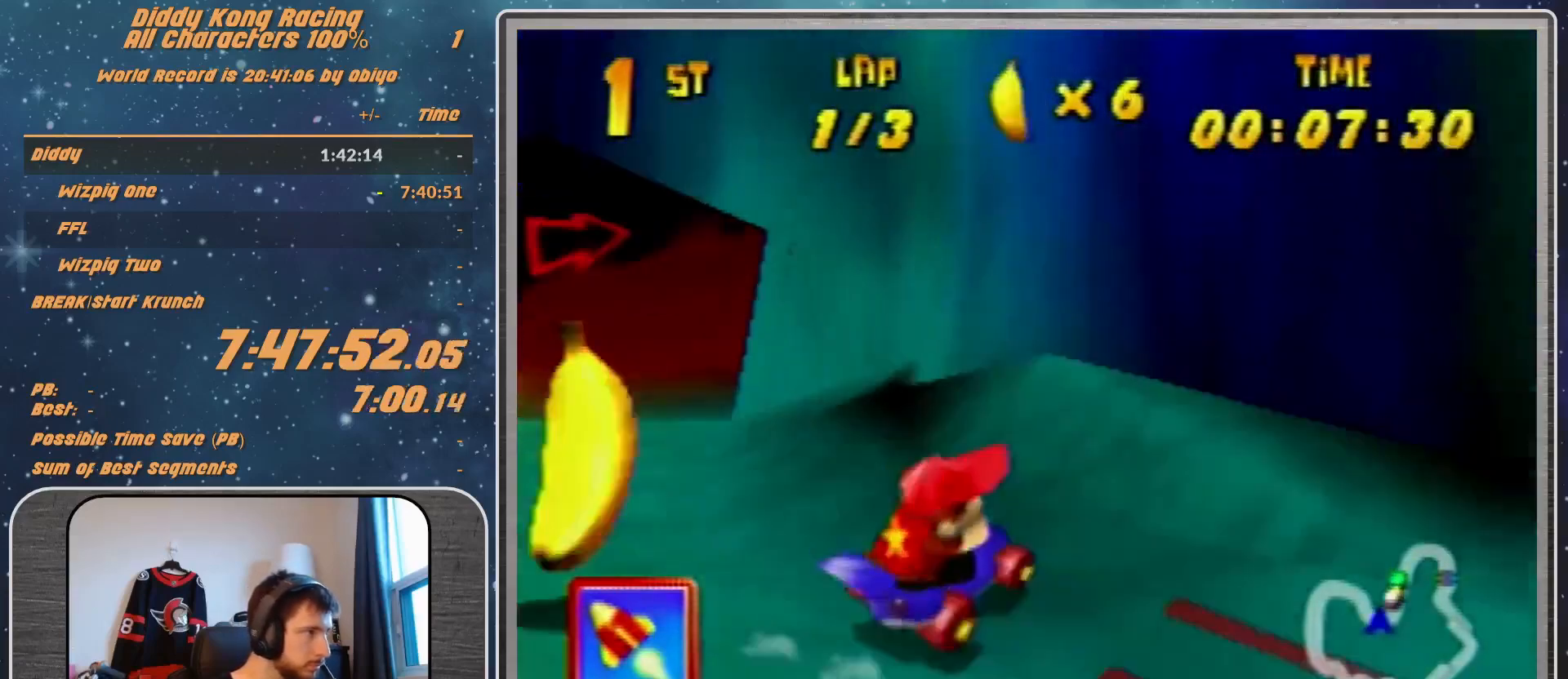
{"buttons": ["R1"], "left_stick": "up-right", "events": [[67, "A", "down"], [133, "A", "up"], [367, "left_stick", "up-right"]]}
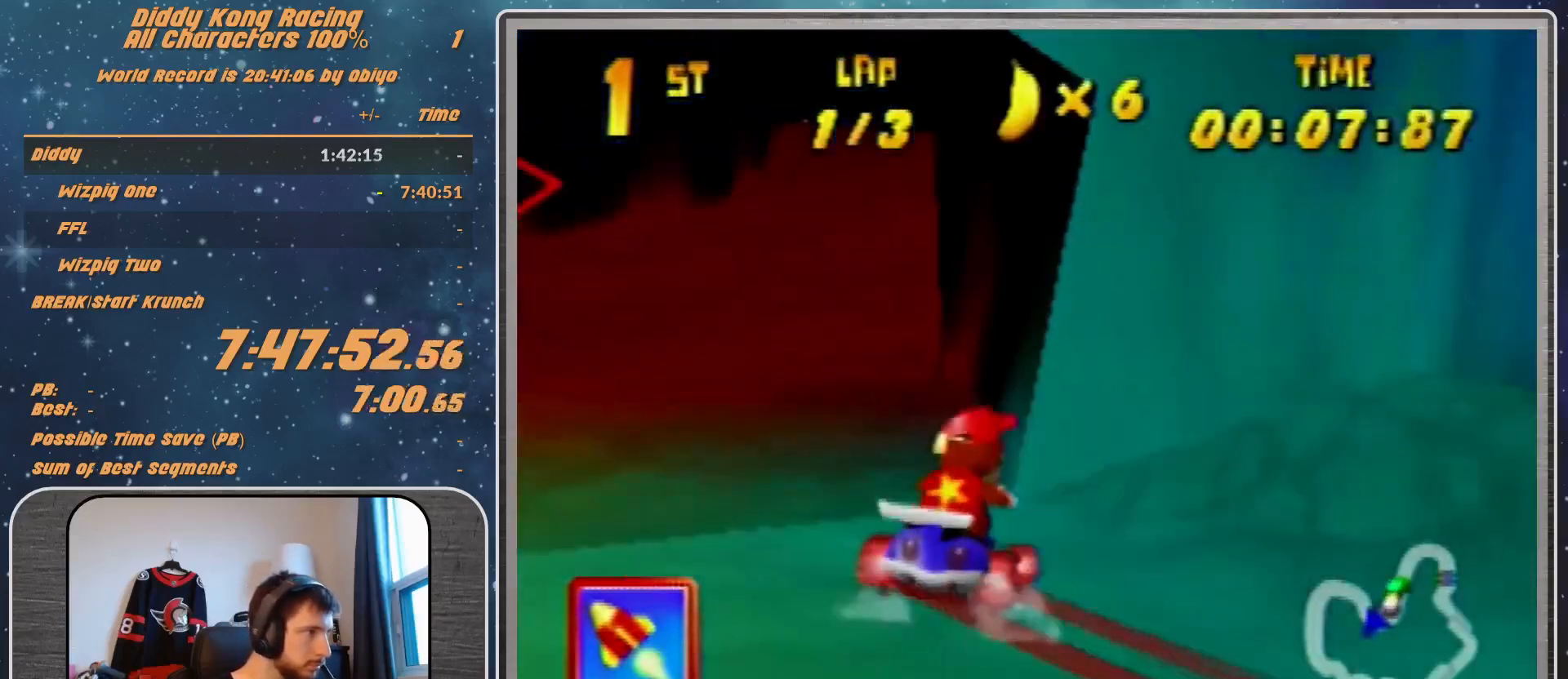
{"buttons": ["R1"], "left_stick": "up-right", "events": [[67, "R1", "up"], [67, "left_stick", "up-left"], [100, "A", "down"], [167, "A", "up"], [233, "A", "down"], [233, "R1", "down"], [333, "A", "up"], [400, "A", "down"], [467, "A", "up"], [467, "left_stick", "up-right"]]}
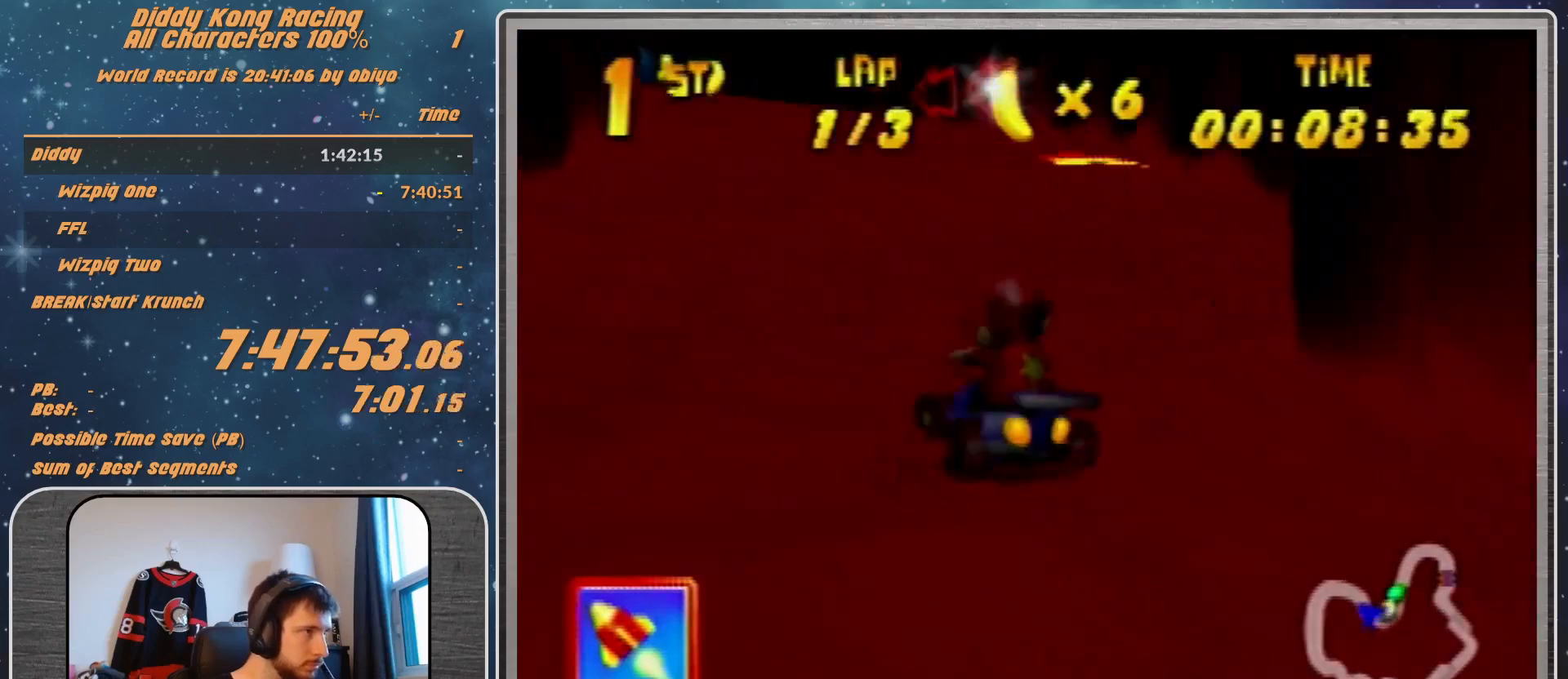
{"buttons": ["R1"], "left_stick": "up-left", "events": [[67, "A", "down"], [67, "left_stick", "up-left"], [133, "A", "up"], [233, "A", "down"], [300, "A", "up"], [300, "left_stick", "up-right"], [400, "left_stick", "up-left"]]}
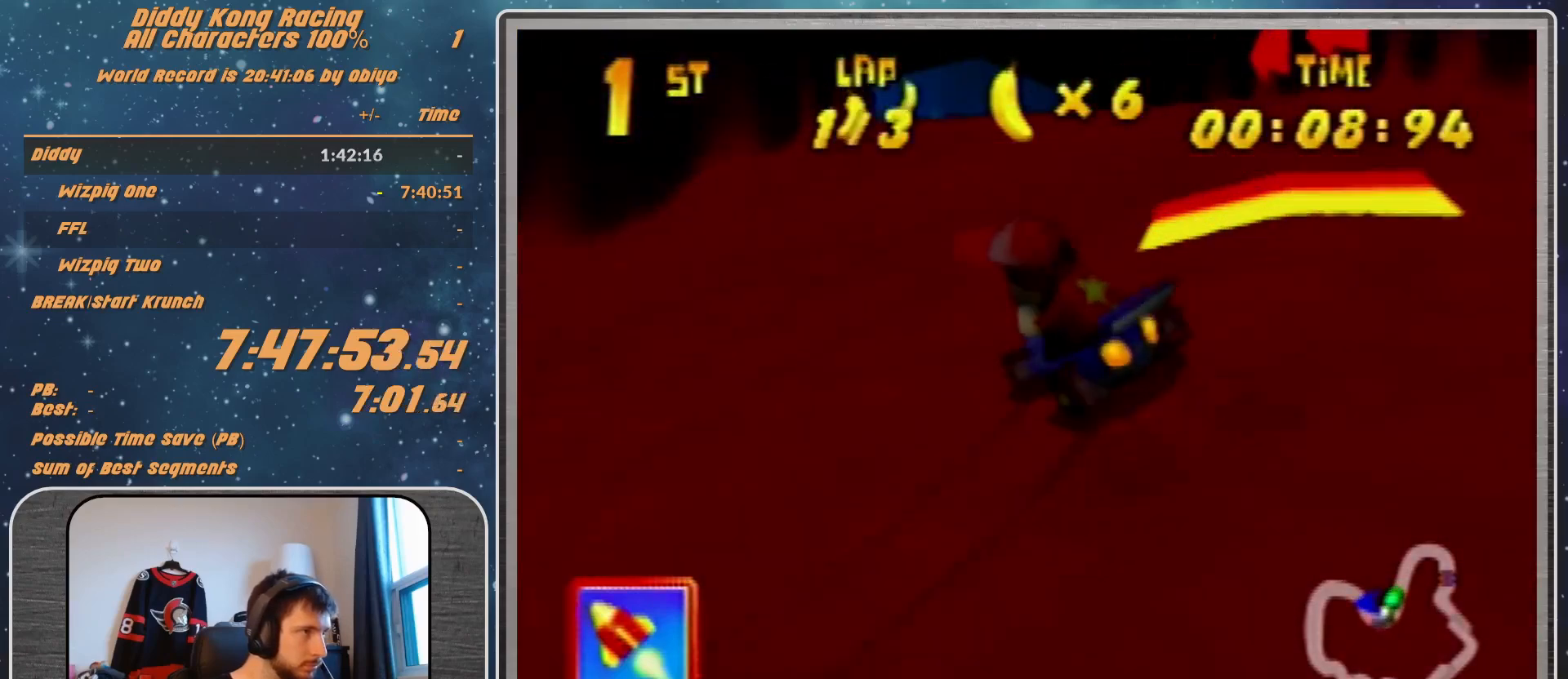
{"buttons": ["R1"], "left_stick": "center", "events": [[233, "left_stick", "left"], [400, "left_stick", "center"]]}
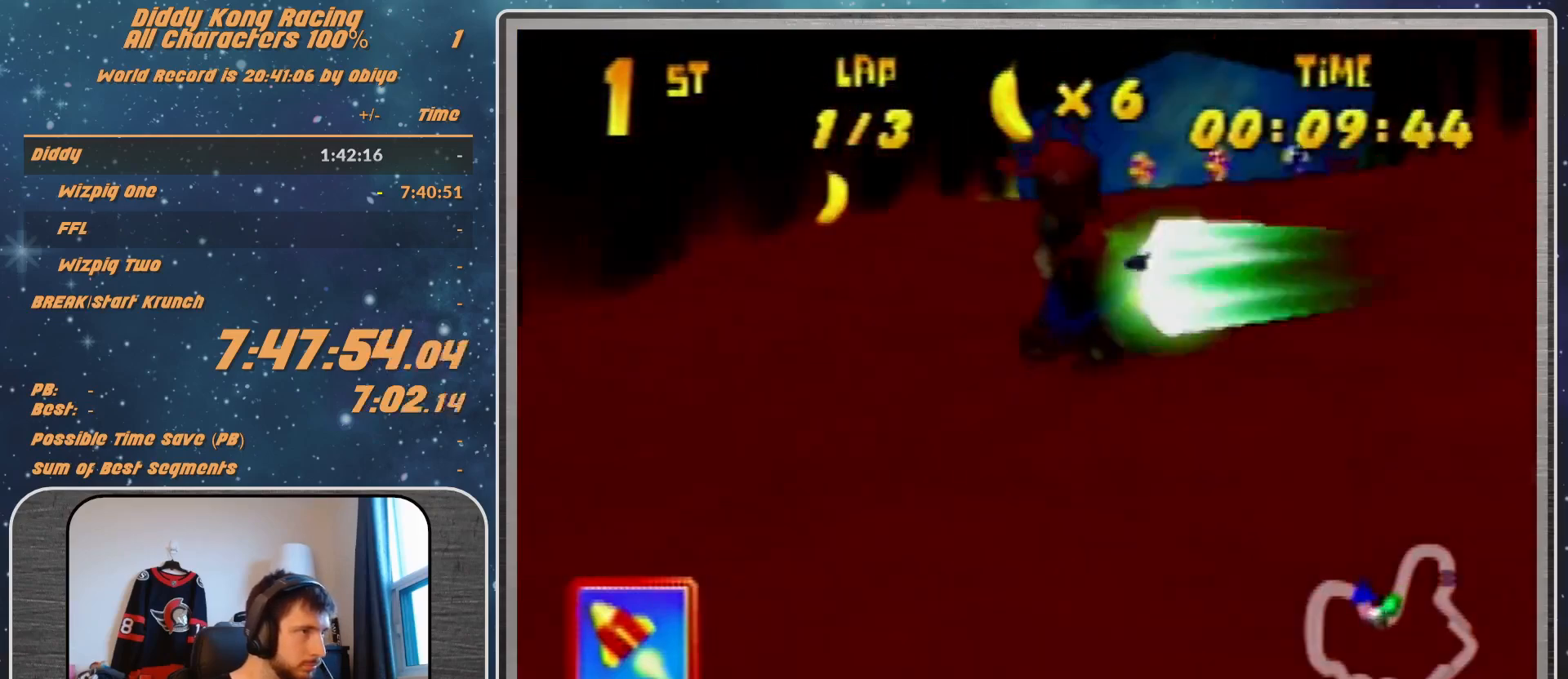
{"buttons": ["R1"], "left_stick": "up-left", "events": [[300, "left_stick", "left"], [500, "left_stick", "up-left"]]}
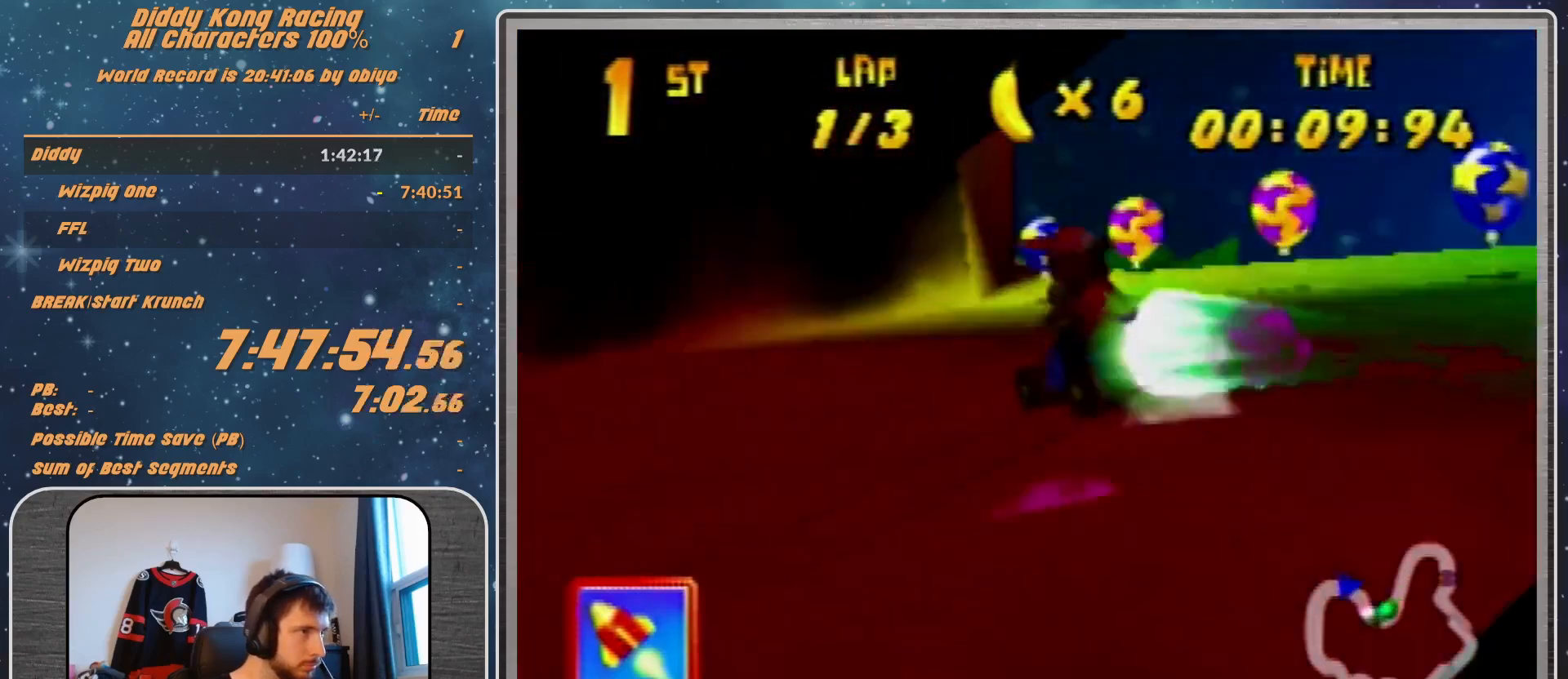
{"buttons": ["R1"], "left_stick": "up-left", "events": [[67, "left_stick", "up-right"], [233, "A", "down"], [300, "A", "up"], [367, "left_stick", "up-left"], [467, "A", "down"], [500, "A", "up"]]}
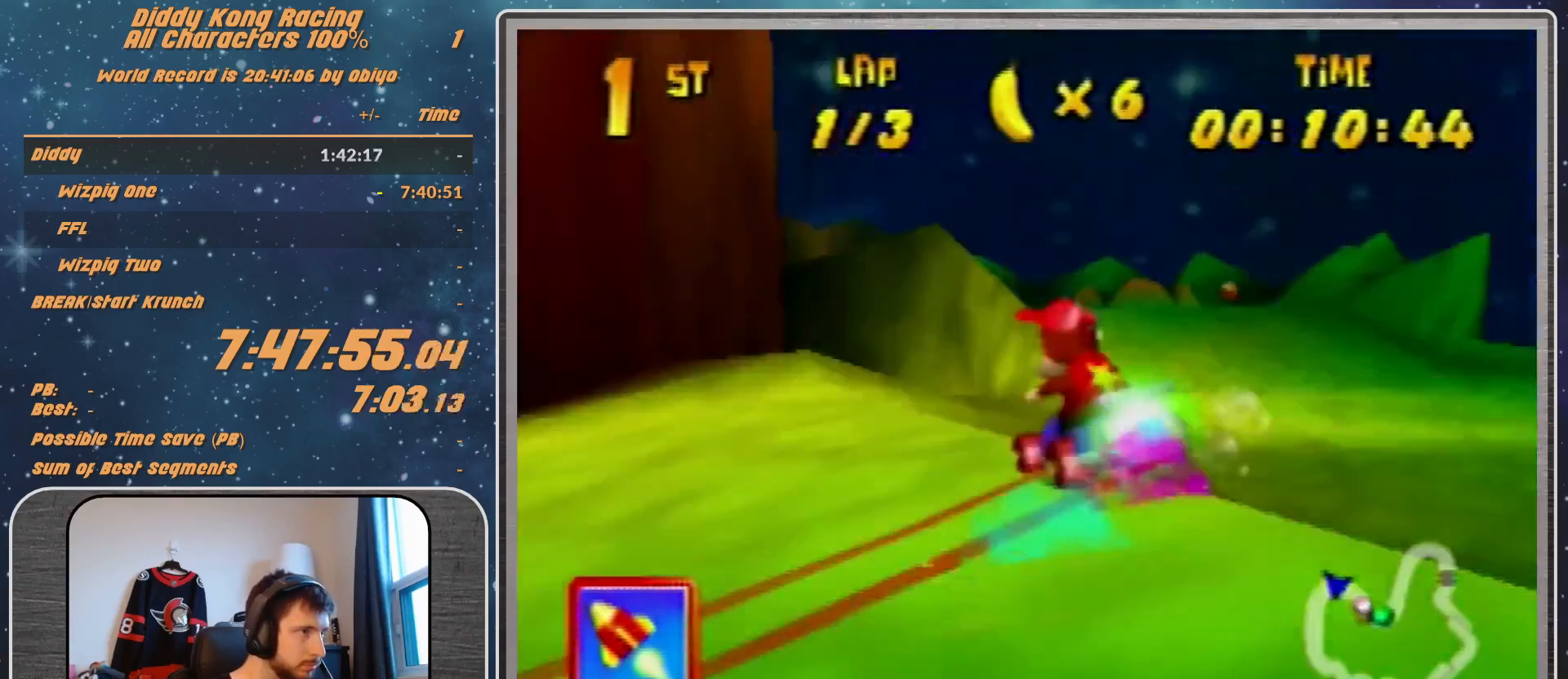
{"buttons": ["A", "R1"], "left_stick": "up-right", "events": [[300, "A", "down"], [367, "A", "up"], [500, "A", "down"], [500, "left_stick", "up-right"]]}
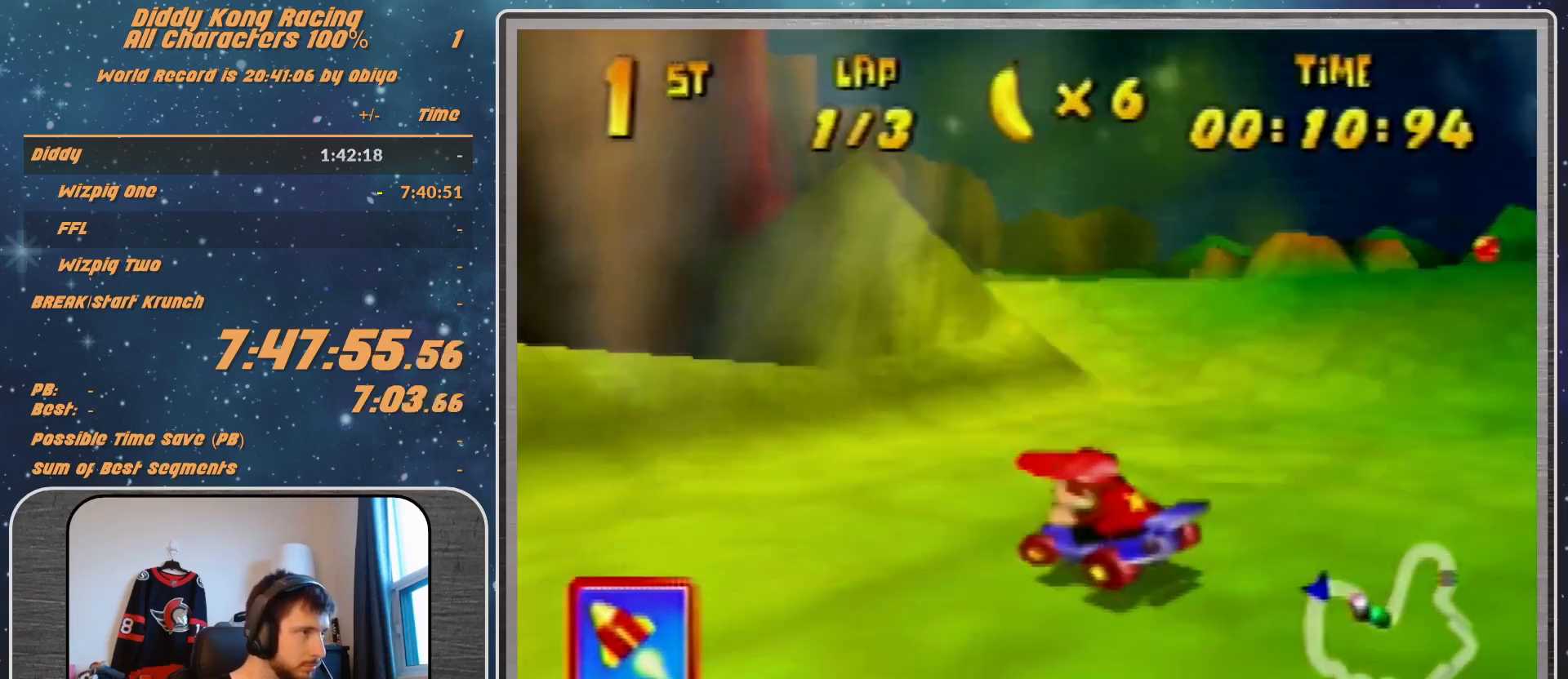
{"buttons": ["R1"], "left_stick": "up-right", "events": [[67, "A", "up"], [133, "R1", "up"], [167, "A", "down"], [267, "A", "up"], [300, "A", "down"], [300, "R1", "down"], [333, "A", "up"], [467, "A", "down"], [500, "A", "up"]]}
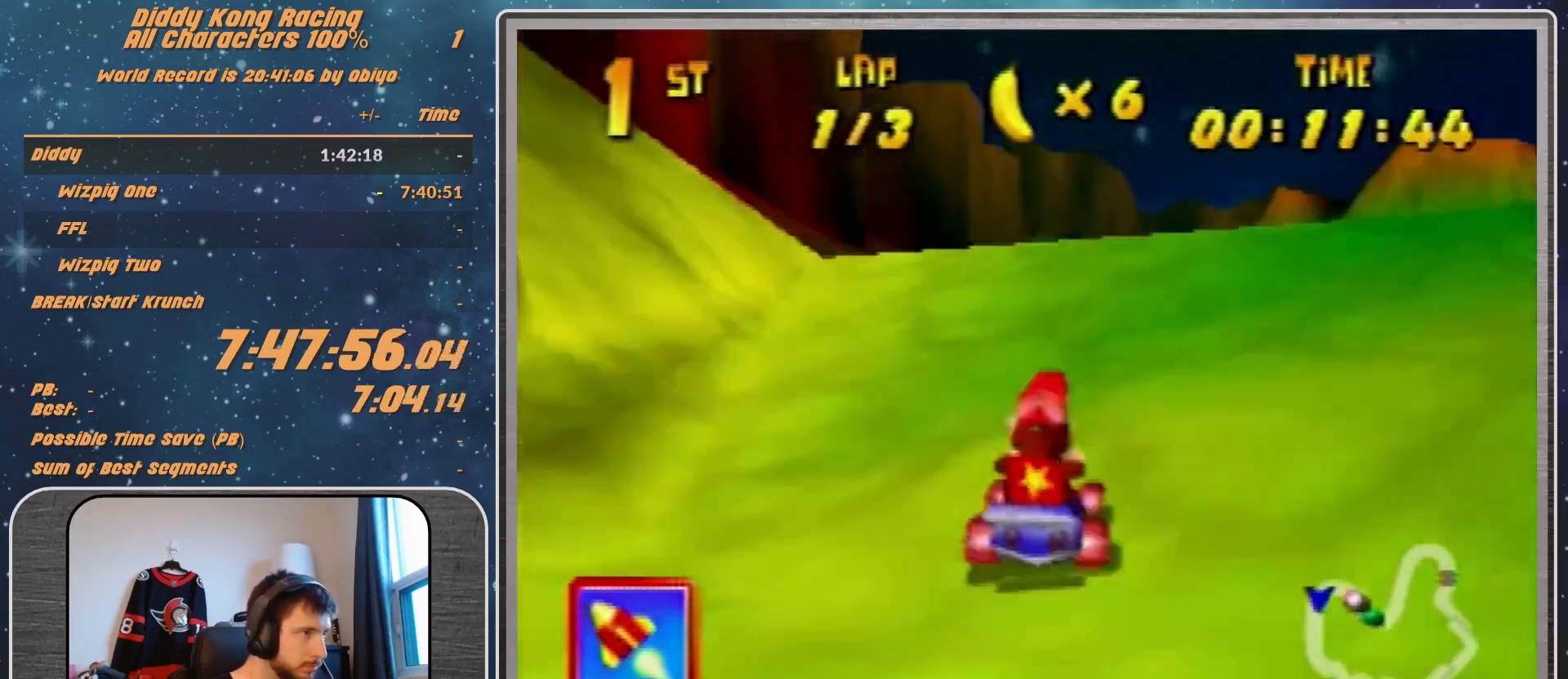
{"buttons": [], "left_stick": "center", "events": [[100, "A", "down"], [167, "A", "up"], [167, "R1", "up"], [267, "A", "down"], [300, "A", "up"], [300, "left_stick", "center"], [467, "A", "down"], [500, "A", "up"]]}
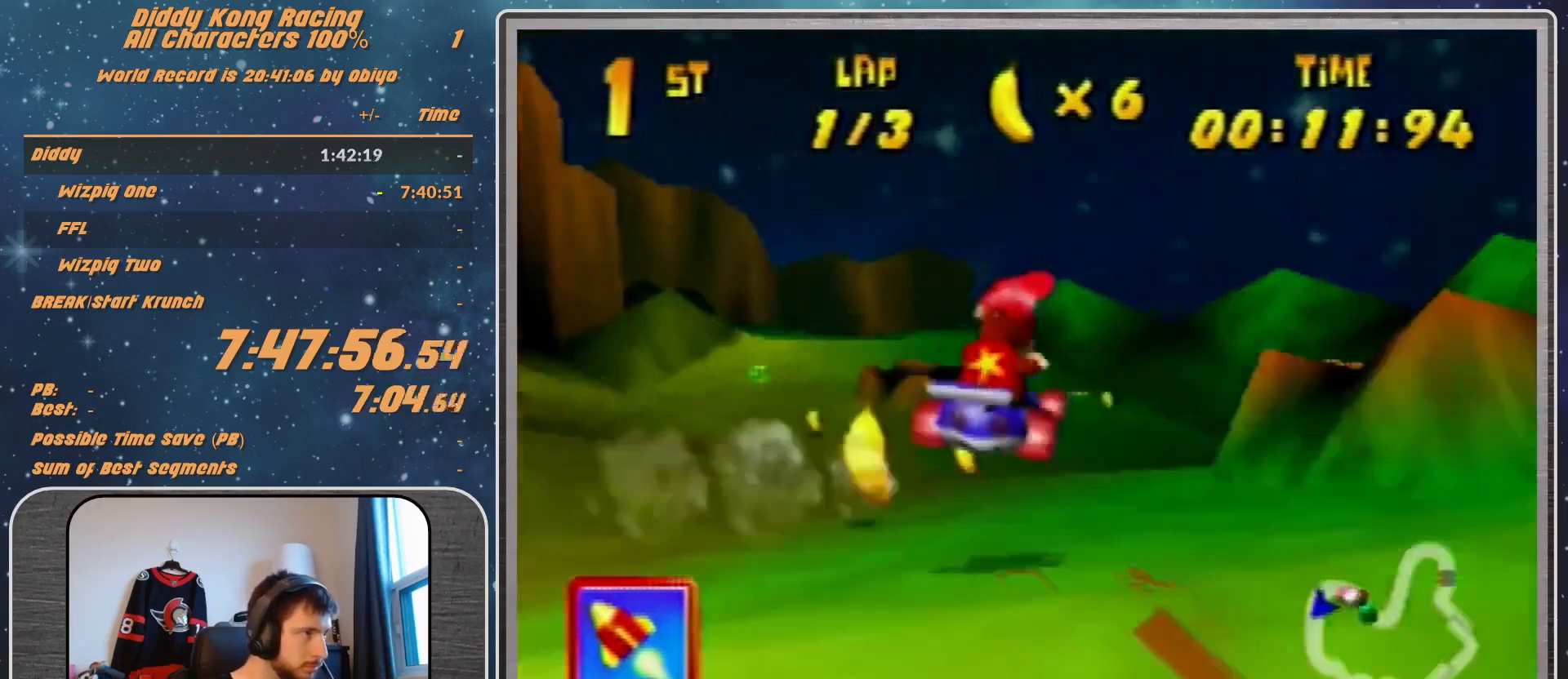
{"buttons": [], "left_stick": "center", "events": [[133, "A", "down"], [167, "A", "up"], [233, "left_stick", "left"], [267, "A", "down"], [367, "A", "up"], [367, "left_stick", "center"]]}
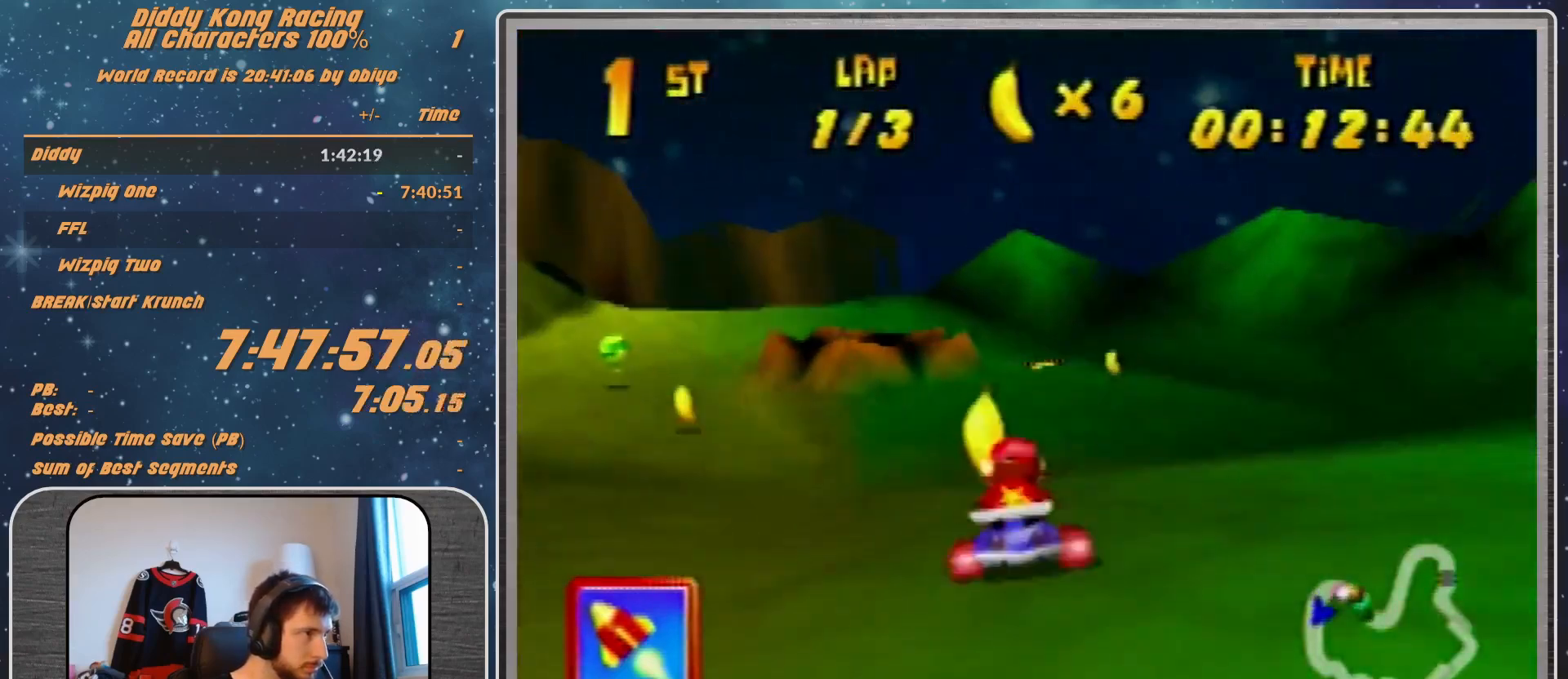
{"buttons": ["R1"], "left_stick": "up-right", "events": [[67, "A", "down"], [67, "R1", "down"], [67, "left_stick", "left"], [167, "A", "up"], [200, "A", "down"], [267, "A", "up"], [267, "left_stick", "up-right"]]}
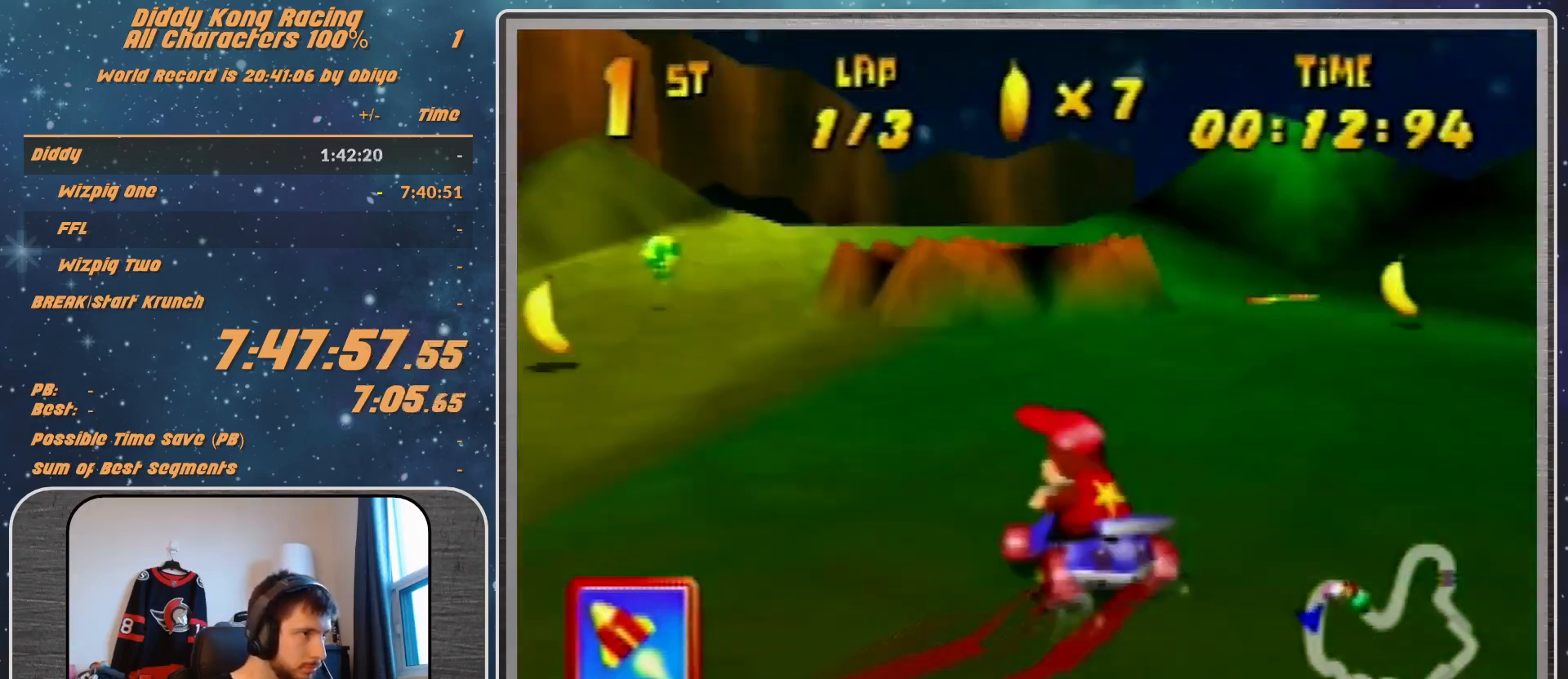
{"buttons": ["R1"], "left_stick": "up-right", "events": [[133, "left_stick", "up-left"], [300, "left_stick", "up-right"]]}
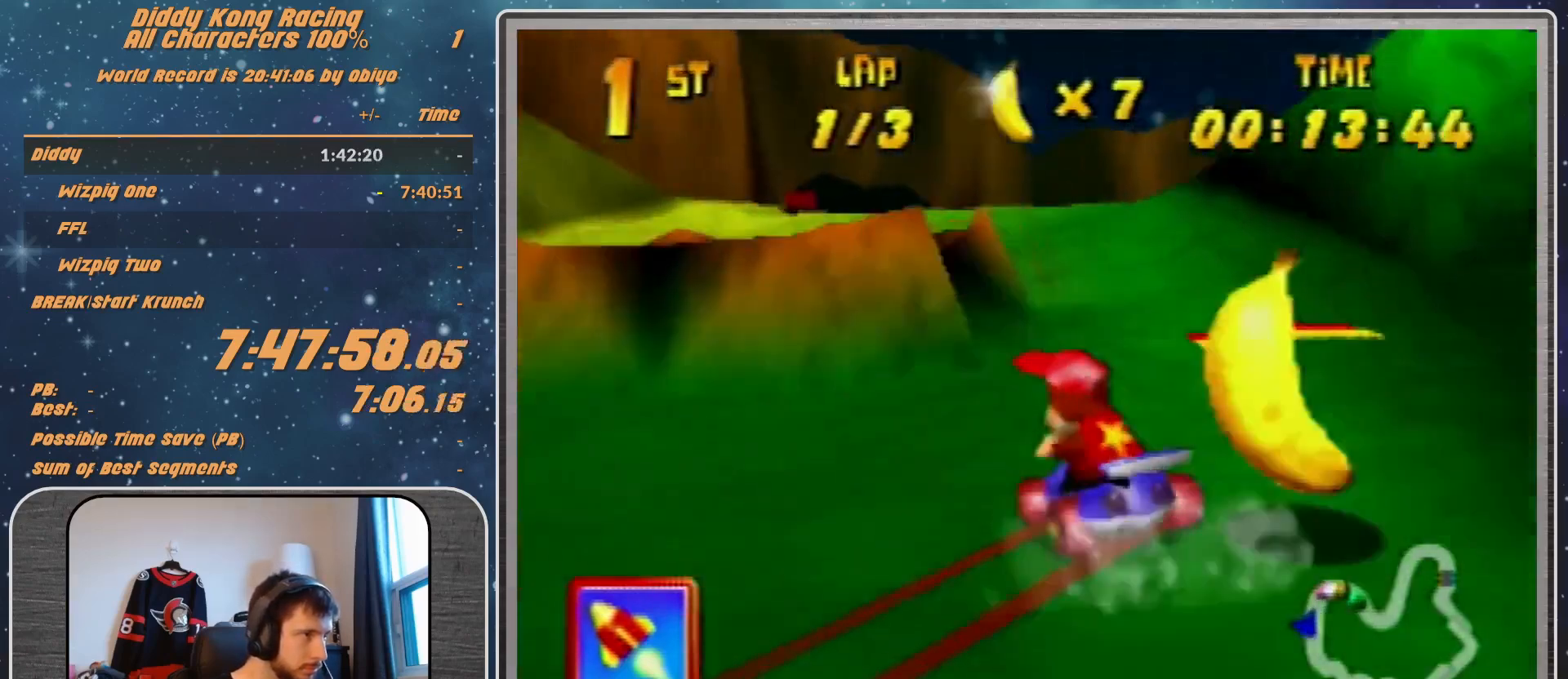
{"buttons": [], "left_stick": "center", "events": [[133, "R1", "up"], [133, "left_stick", "center"]]}
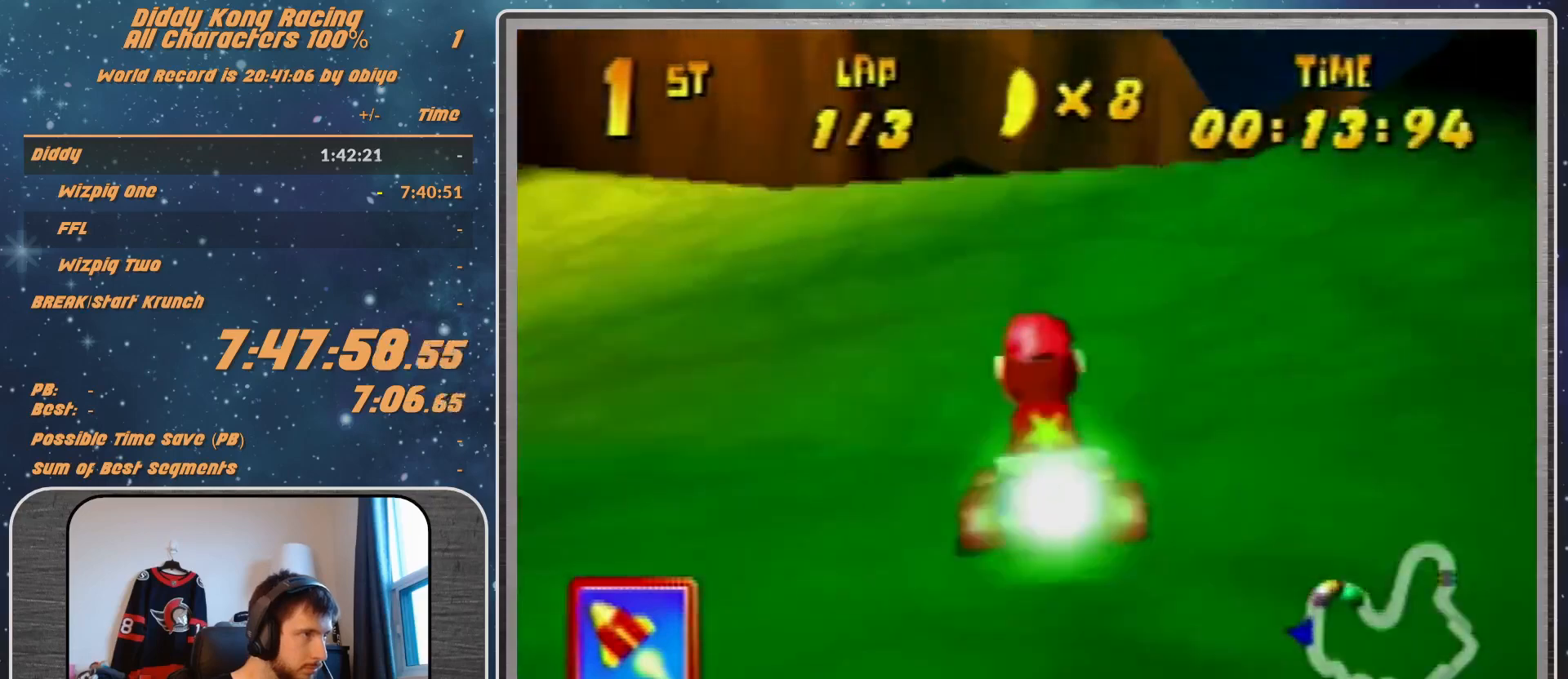
{"buttons": [], "left_stick": "up-left", "events": [[67, "R1", "down"], [67, "left_stick", "left"], [233, "R1", "up"], [233, "left_stick", "up-left"]]}
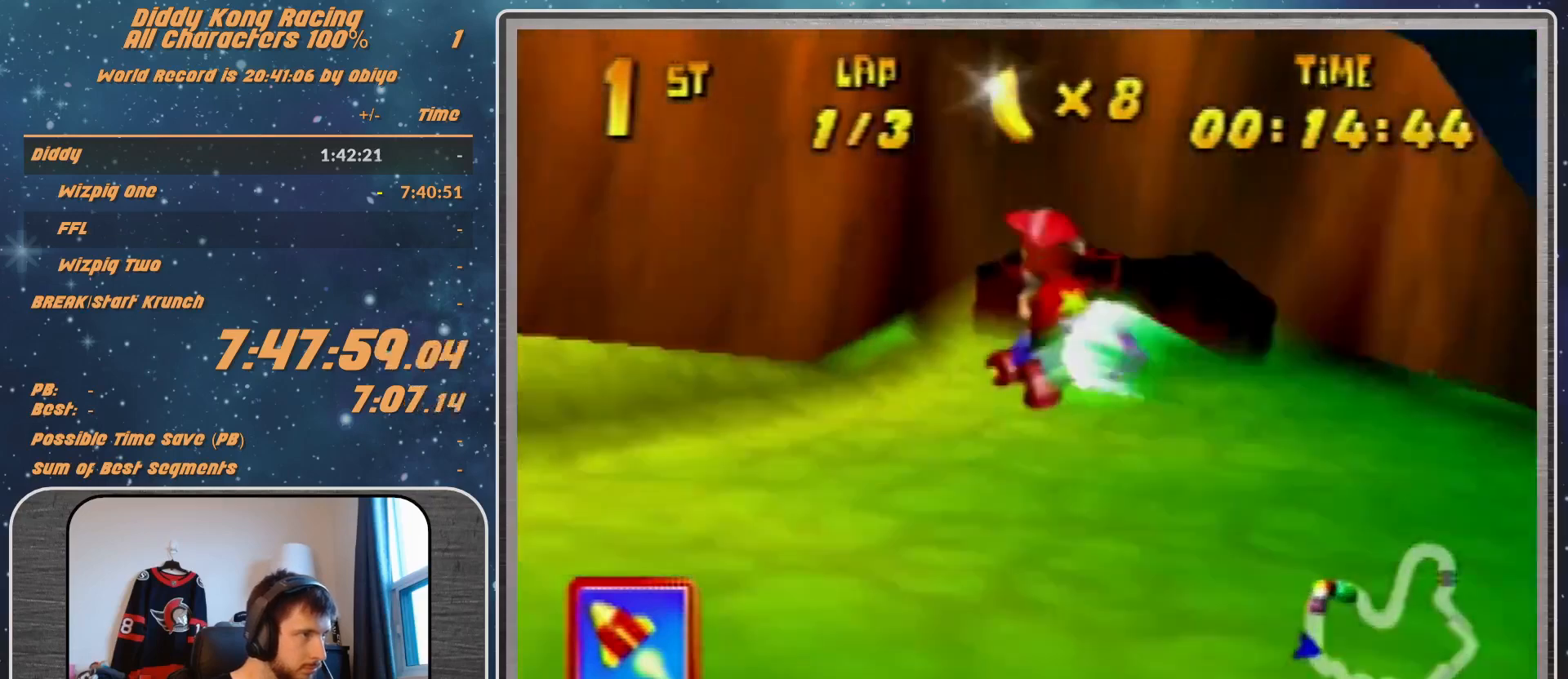
{"buttons": ["A"], "left_stick": "up-right", "events": [[167, "A", "down"], [167, "R1", "down"], [367, "left_stick", "up-right"], [433, "A", "up"], [433, "R1", "up"], [500, "A", "down"]]}
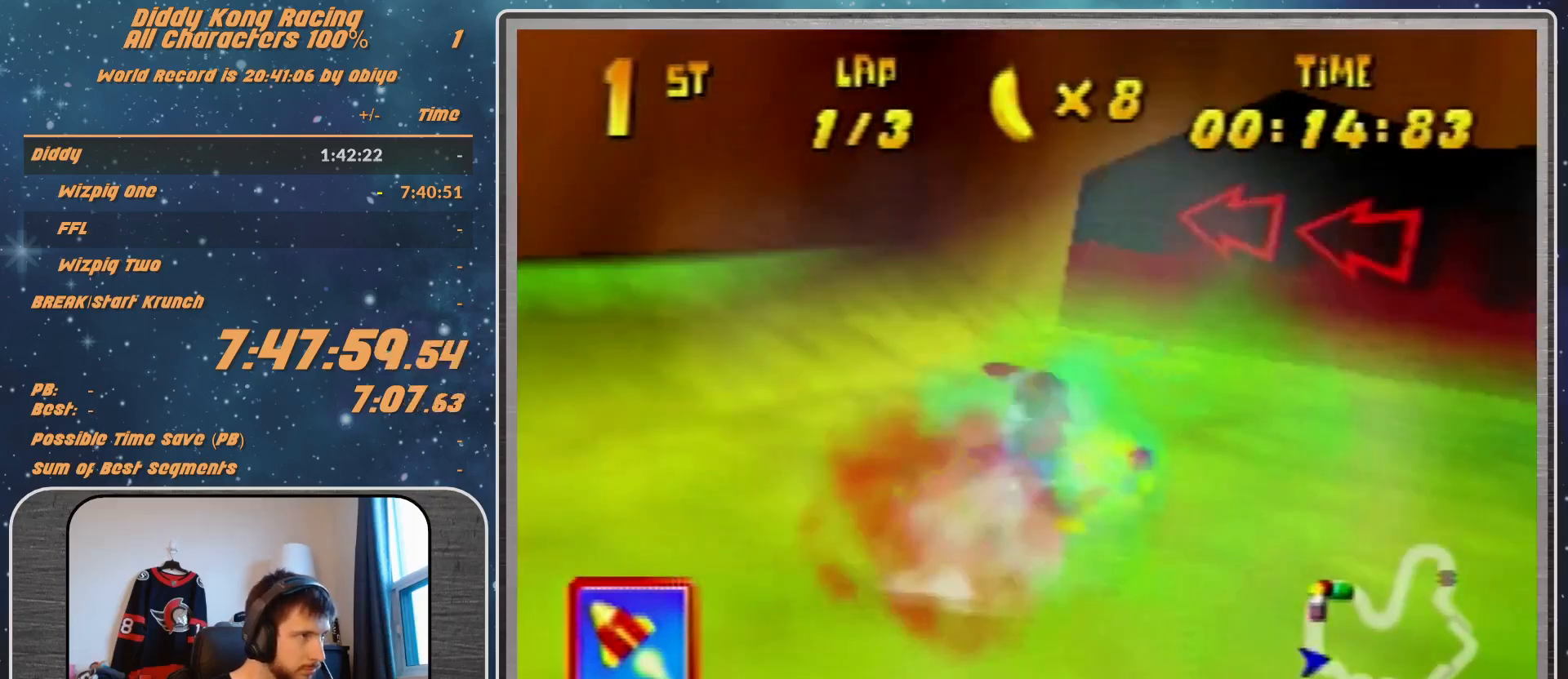
{"buttons": [], "left_stick": "up-right", "events": [[67, "A", "up"], [200, "A", "down"], [267, "A", "up"]]}
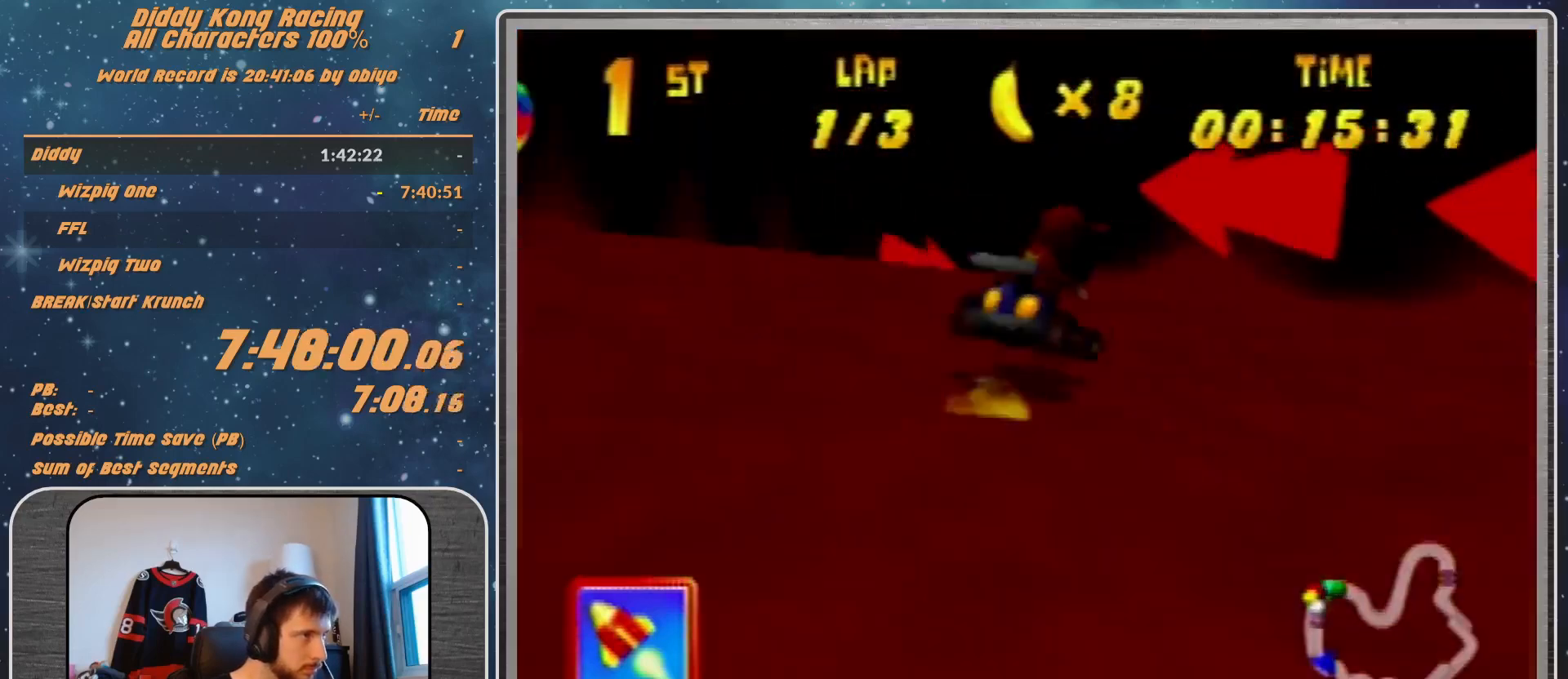
{"buttons": ["A", "R1"], "left_stick": "left", "events": [[33, "A", "down"], [133, "A", "up"], [133, "left_stick", "center"], [300, "left_stick", "left"], [500, "A", "down"], [500, "R1", "down"]]}